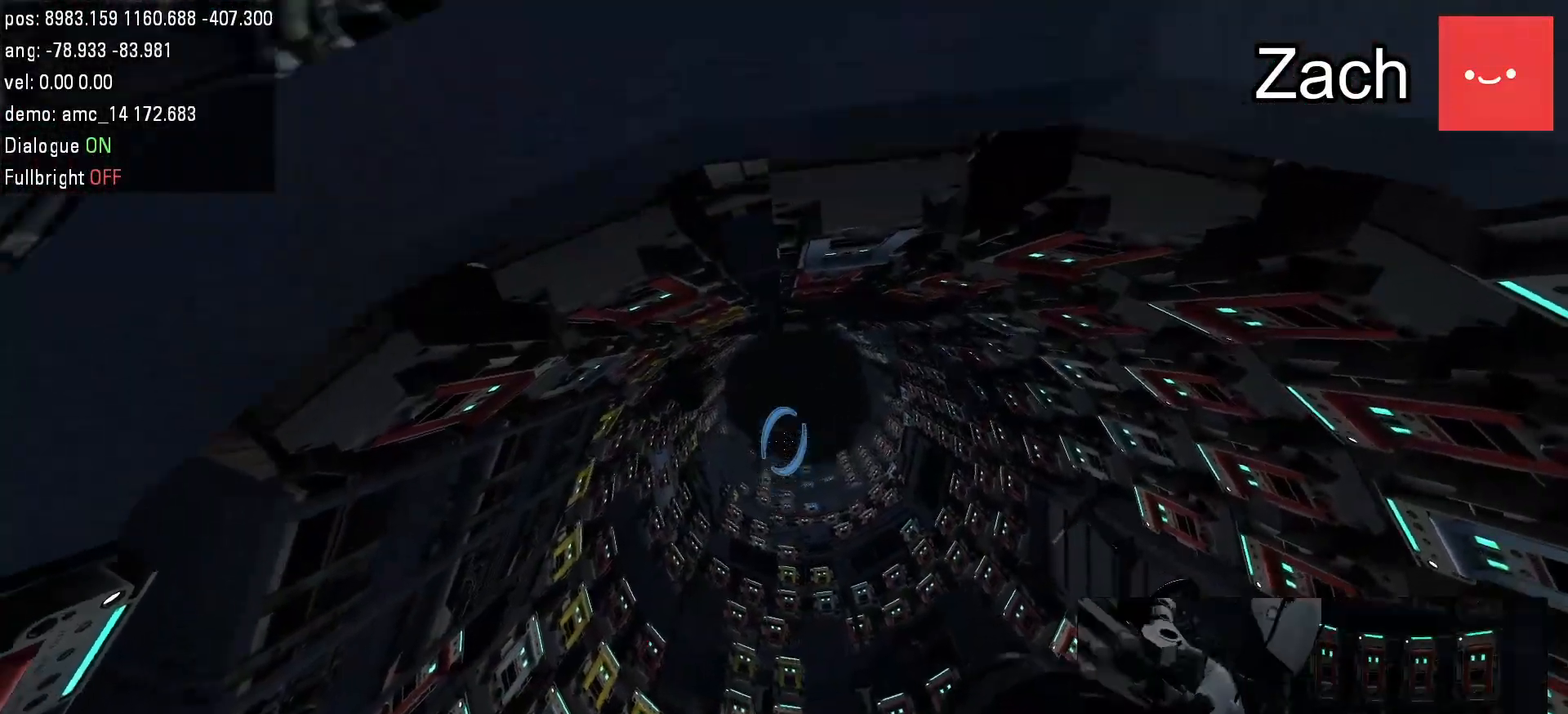
Gameplay with keyboard and mouse; each line is a JSON object with the keys and mouse buttons held at the frame after it. "events" lists presses ("down") and releases ("up") of "a", "d", "duck", "jump", "s", "use", "w", "mouse_left" and "mouse_right" between this image and that frame as [ms after this image, input, new state], when the widget could be followed in between. "mouse_left", "mouse_right" = the "left", "right" buttons of the "mouse" list. No other keys are recorded. Mouse movement is not recorded. Key names are as the overlay labels them; some are game actions (e.g. jump) rather than physical keys.
{"keys": [], "mouse": [], "events": [[83, "mouse_left", "down"], [217, "mouse_left", "up"], [350, "mouse_left", "down"], [483, "mouse_left", "up"]]}
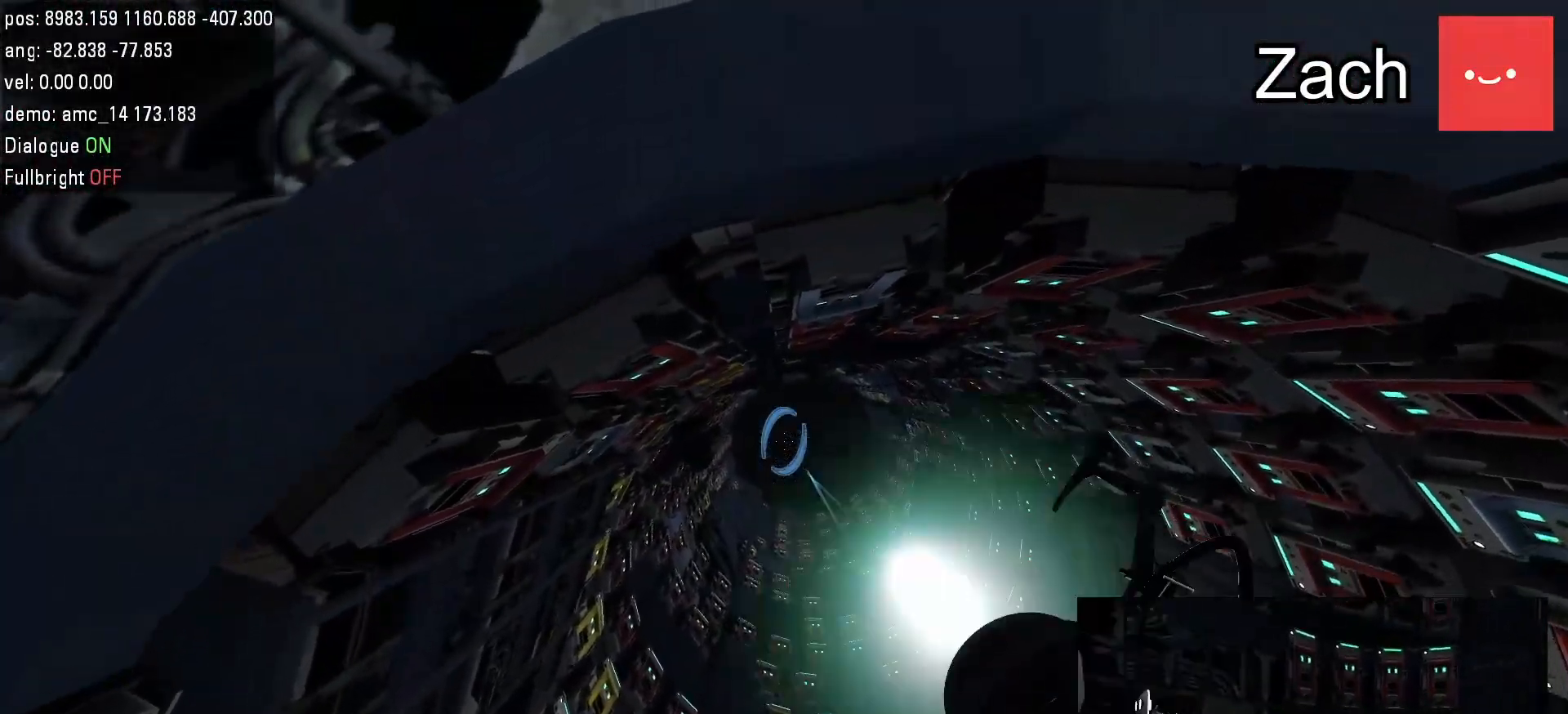
{"keys": [], "mouse": [], "events": [[83, "mouse_left", "down"], [217, "mouse_left", "up"], [317, "mouse_left", "down"], [450, "mouse_left", "up"]]}
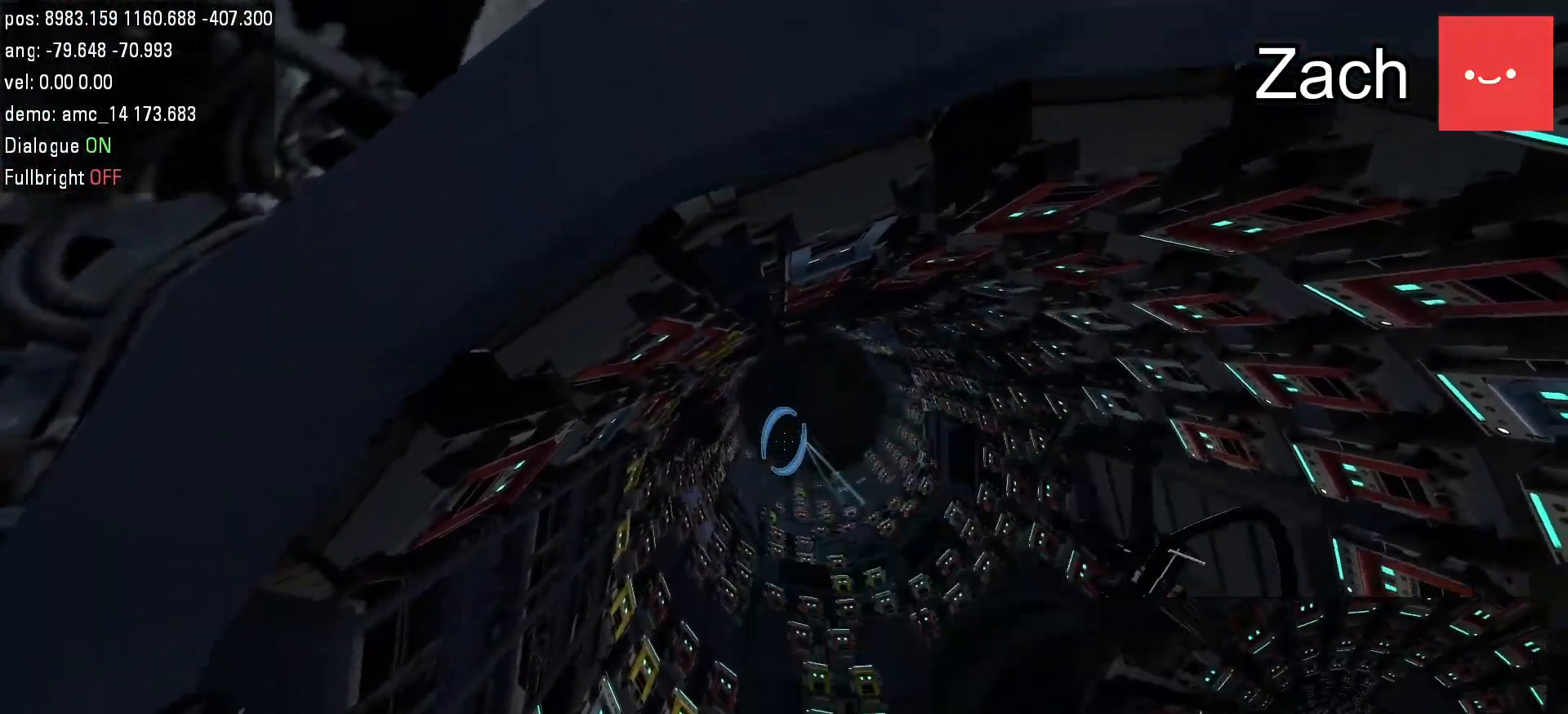
{"keys": [], "mouse": [], "events": []}
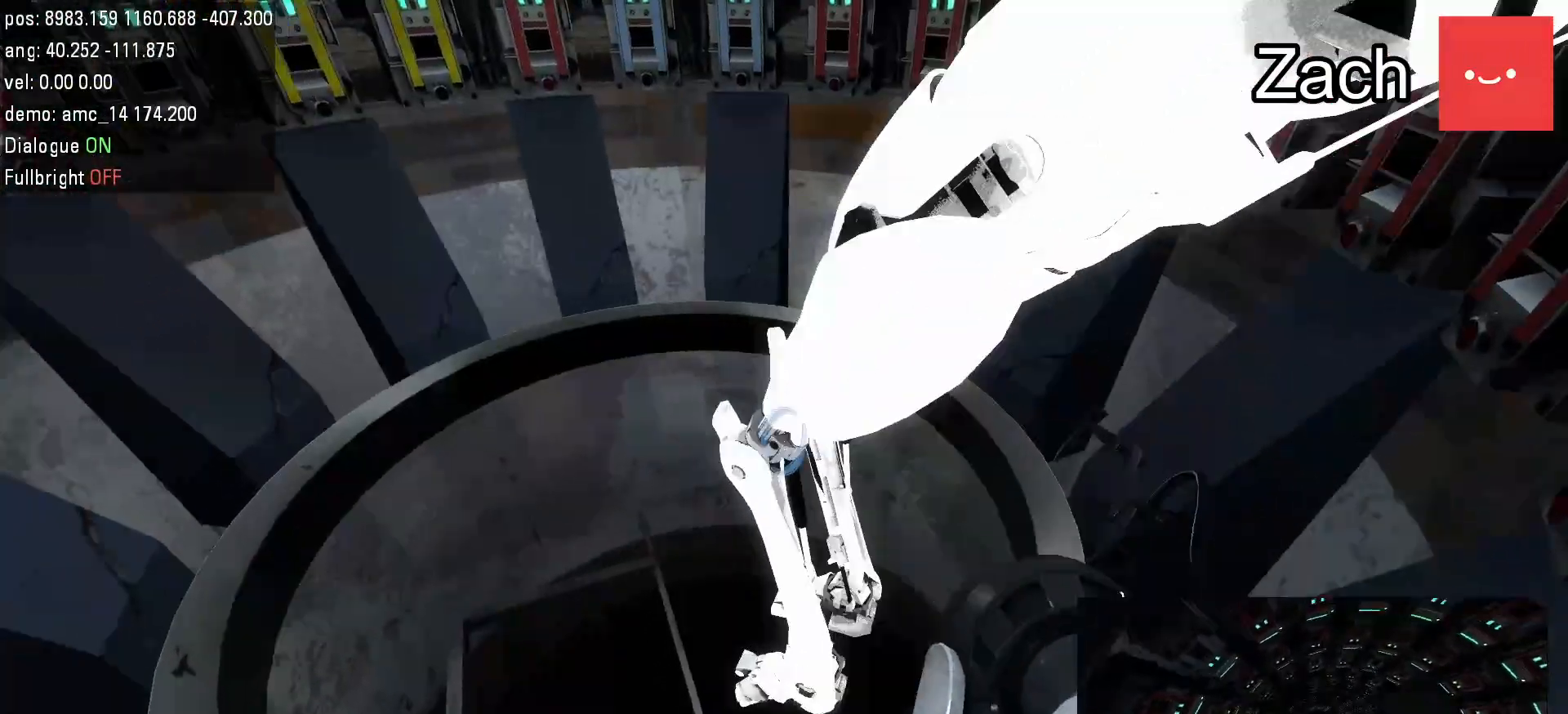
{"keys": [], "mouse": [], "events": []}
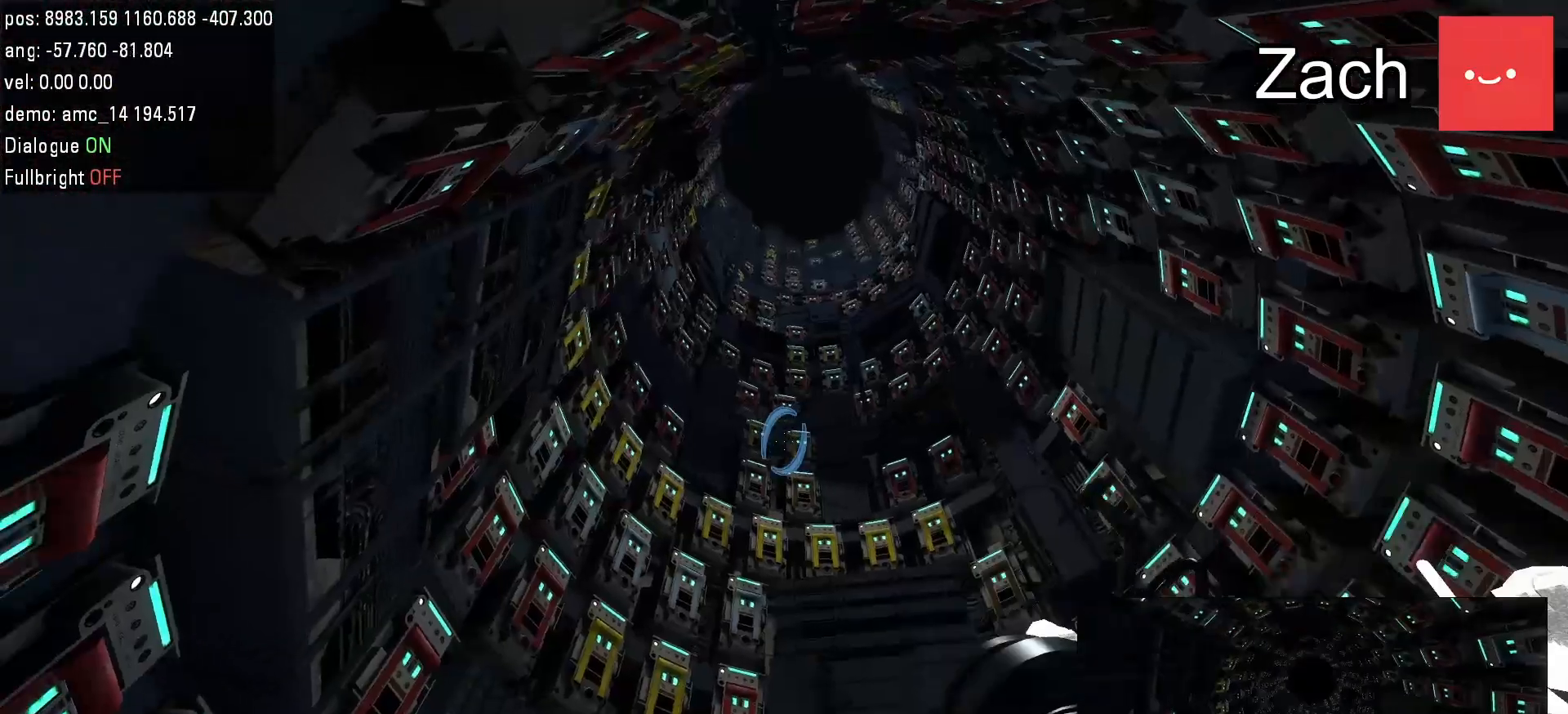
{"keys": [], "mouse": [], "events": []}
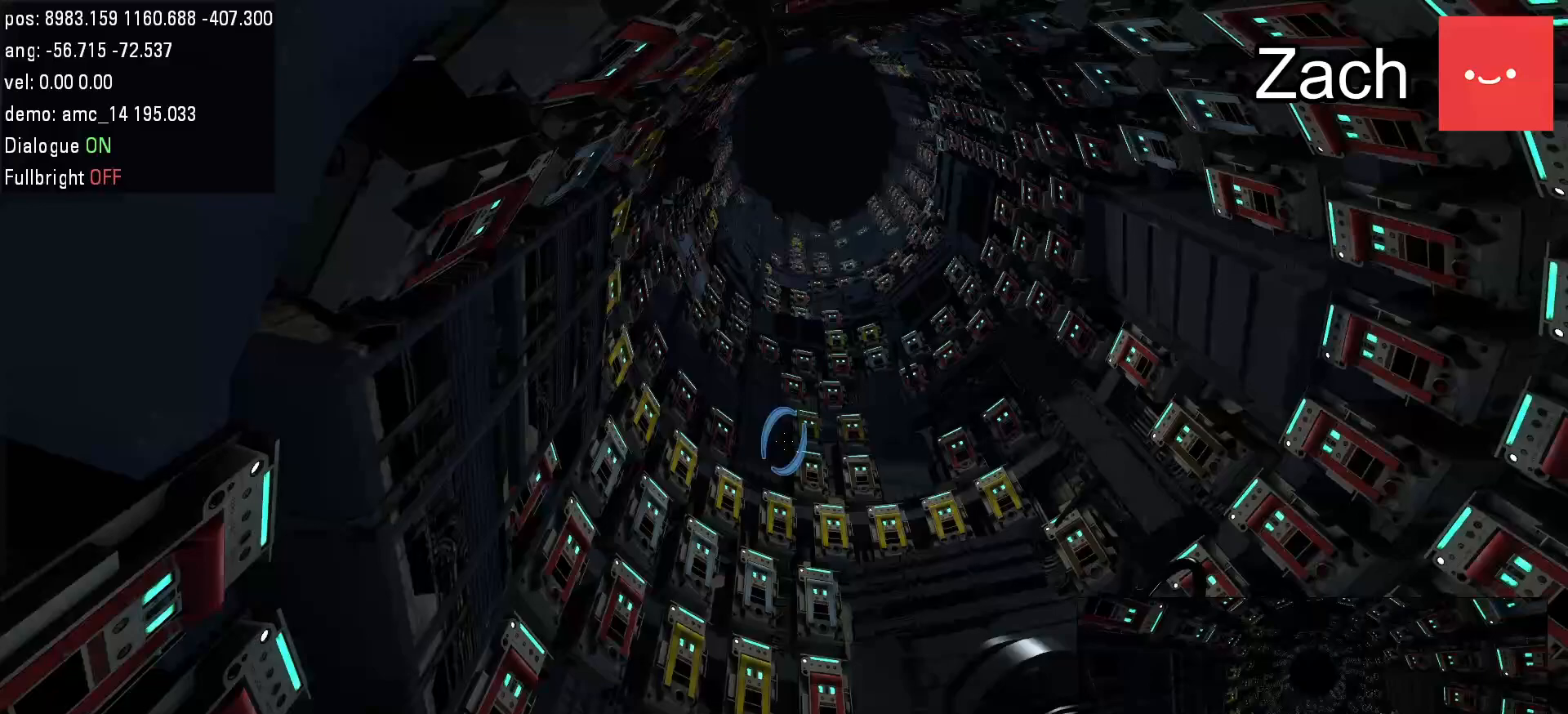
{"keys": [], "mouse": [], "events": []}
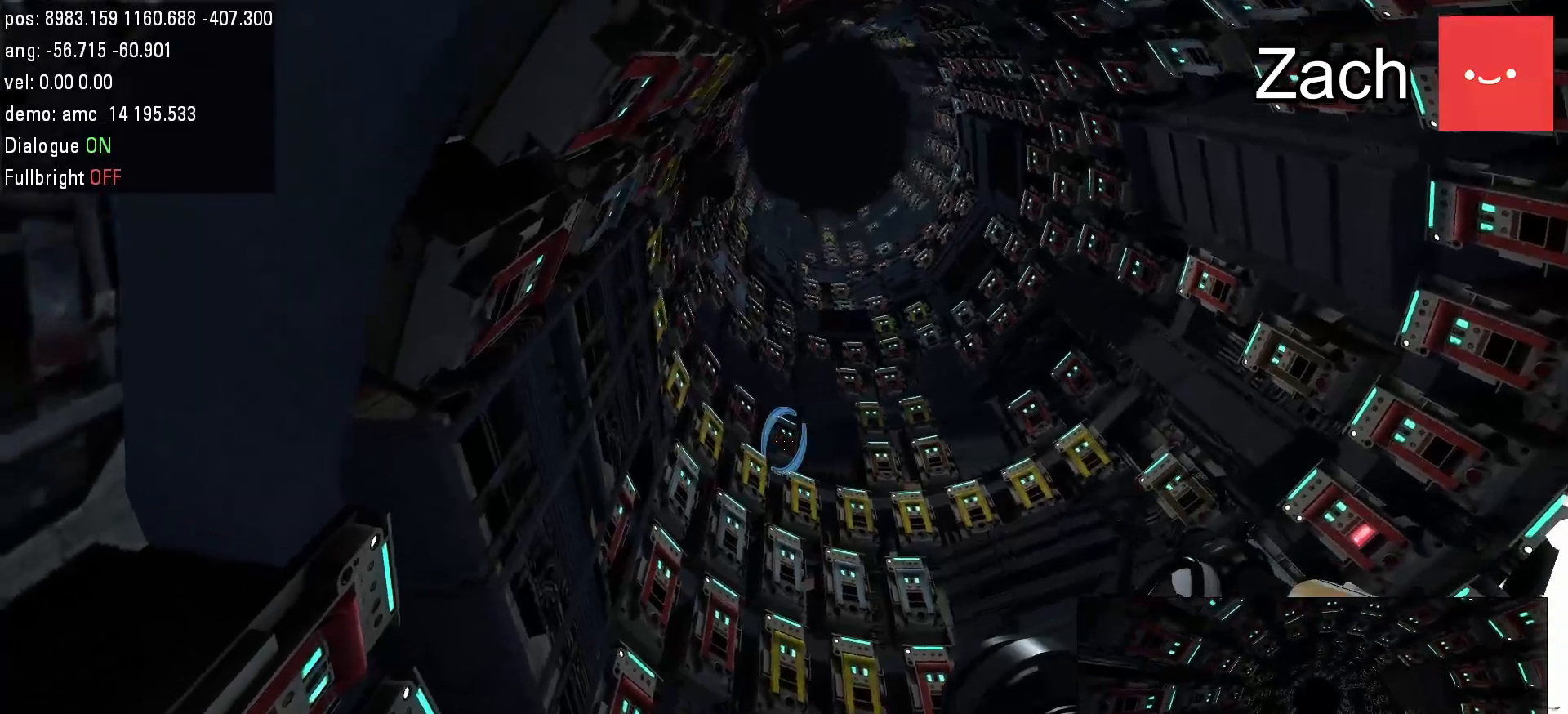
{"keys": [], "mouse": [], "events": []}
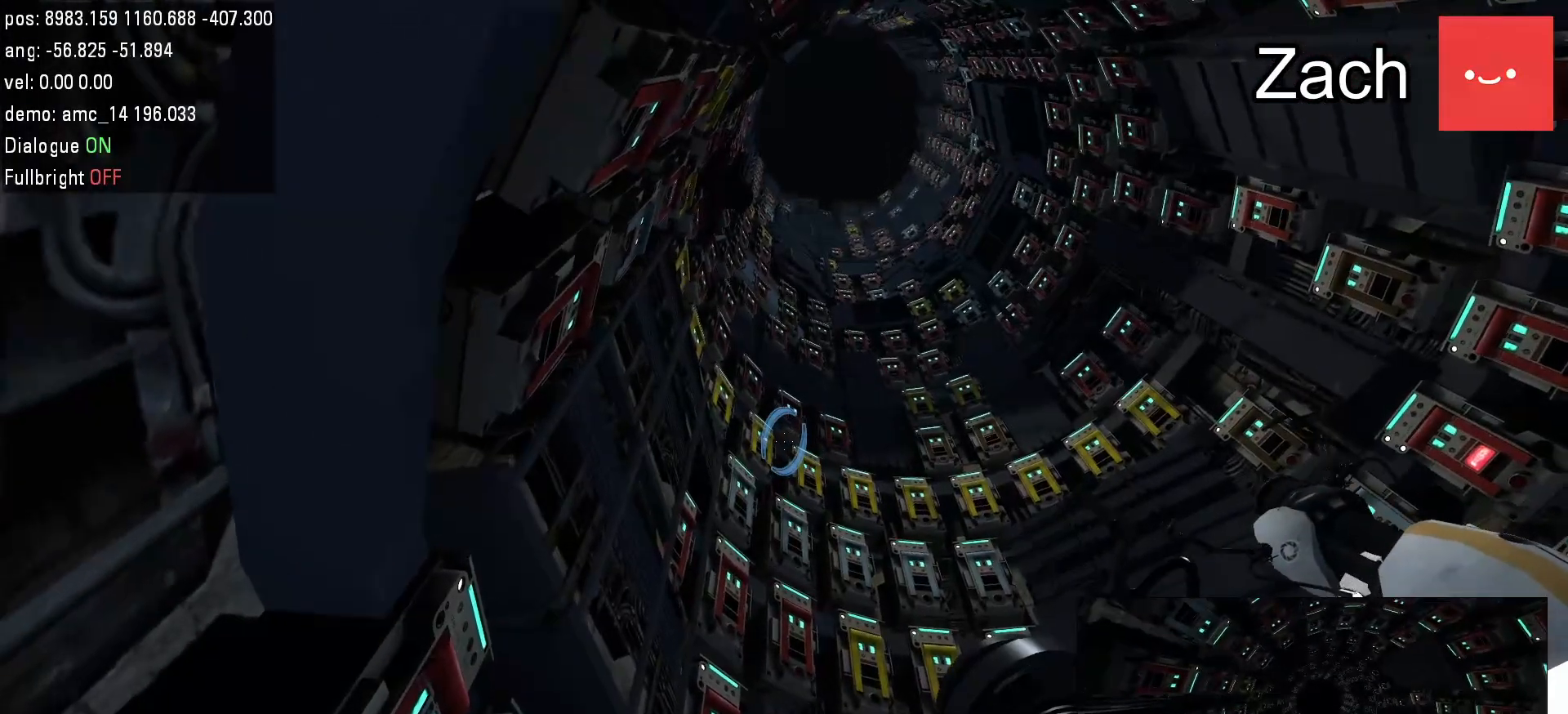
{"keys": [], "mouse": [], "events": []}